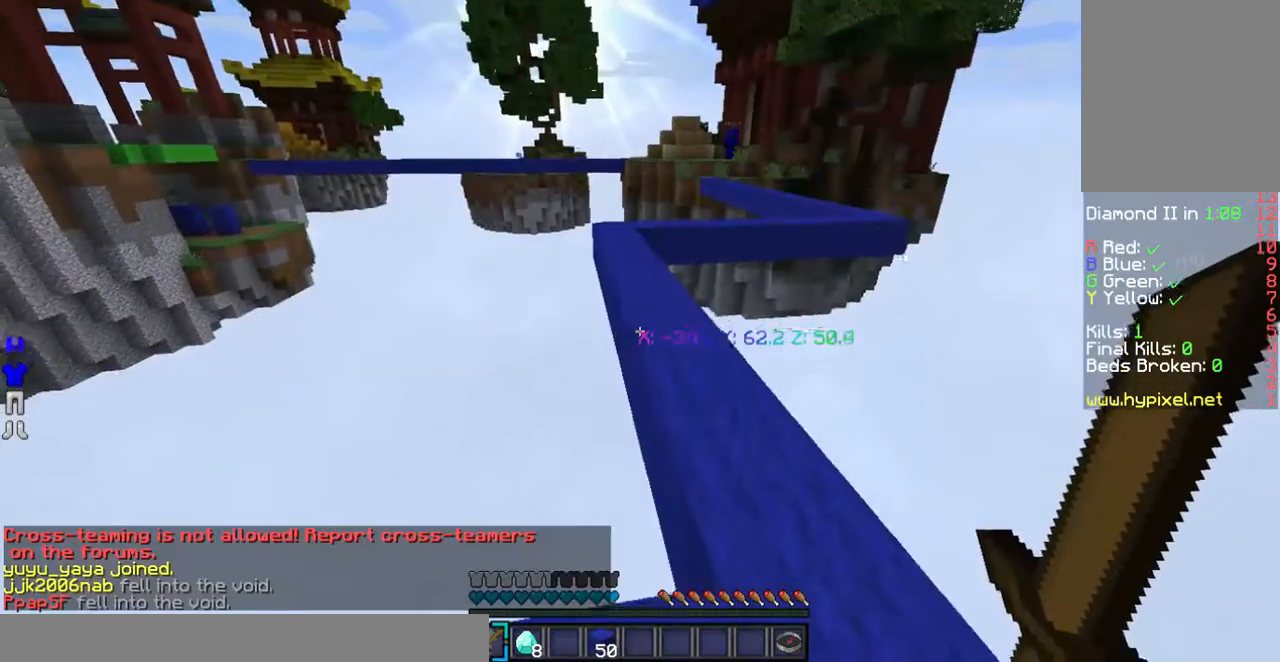
Gameplay with keyboard and mouse; each line is a JSON object with the keys and mouse buttons held at the frame after it. "events" lists presses ("down") and releases ("up") of "a", "d", "s", "w", "mouse_left" and "mouse_right" between this image and that frame as [ms after this image, input, new state], when the widget could be followed in between. "mouse_left", "mouse_right" = the "left", "right" buttons of the "mouse" list. No other keys are recorded. Fast repeated clicks can show as one long hold. Mouse movement is not recorded.
{"keys": ["w"], "mouse": [], "events": []}
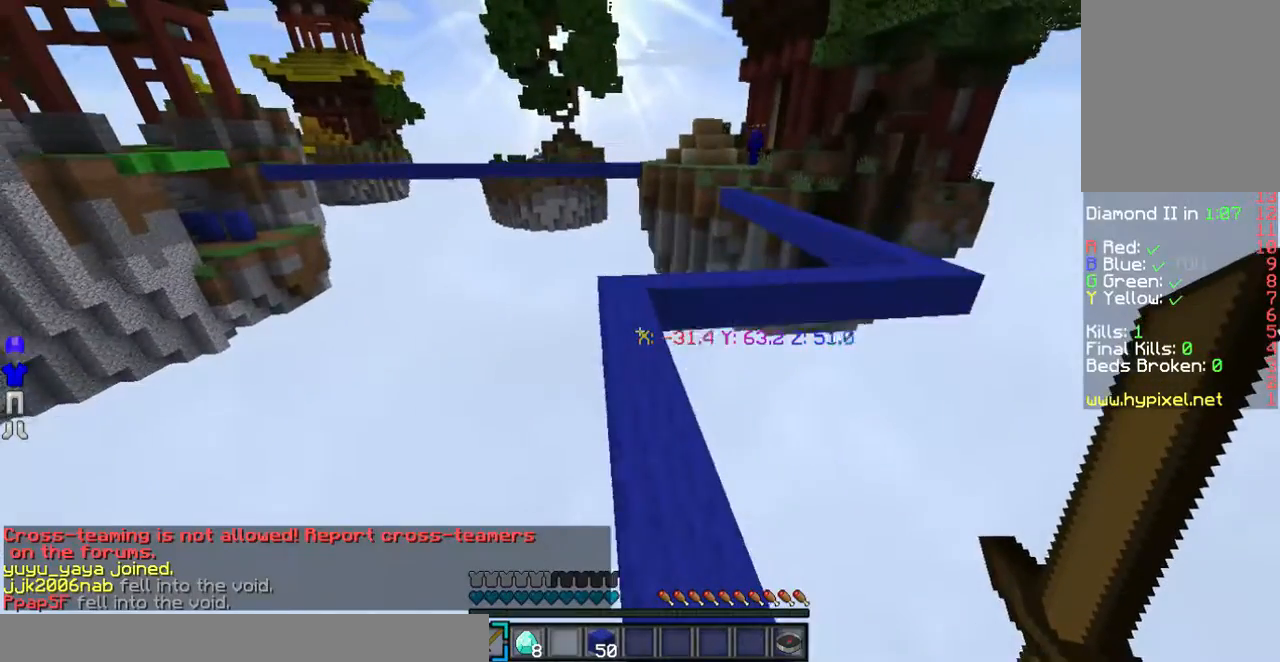
{"keys": ["w"], "mouse": [], "events": [[67, "d", "down"], [201, "d", "up"]]}
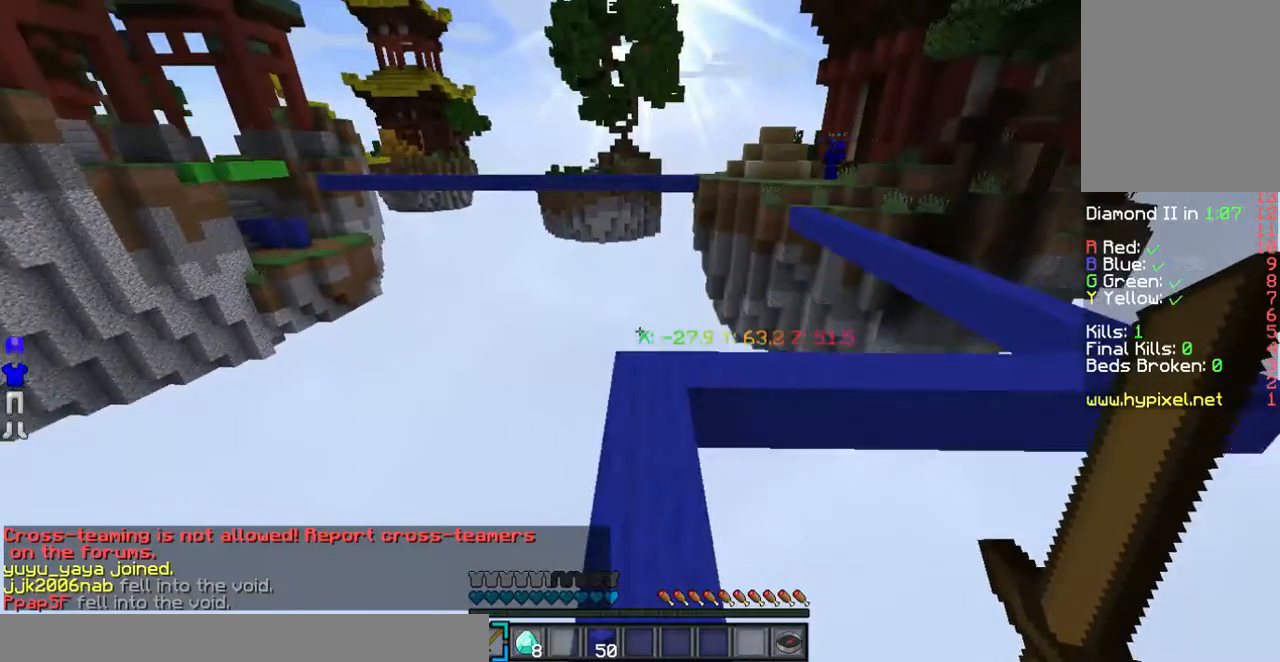
{"keys": ["w"], "mouse": [], "events": []}
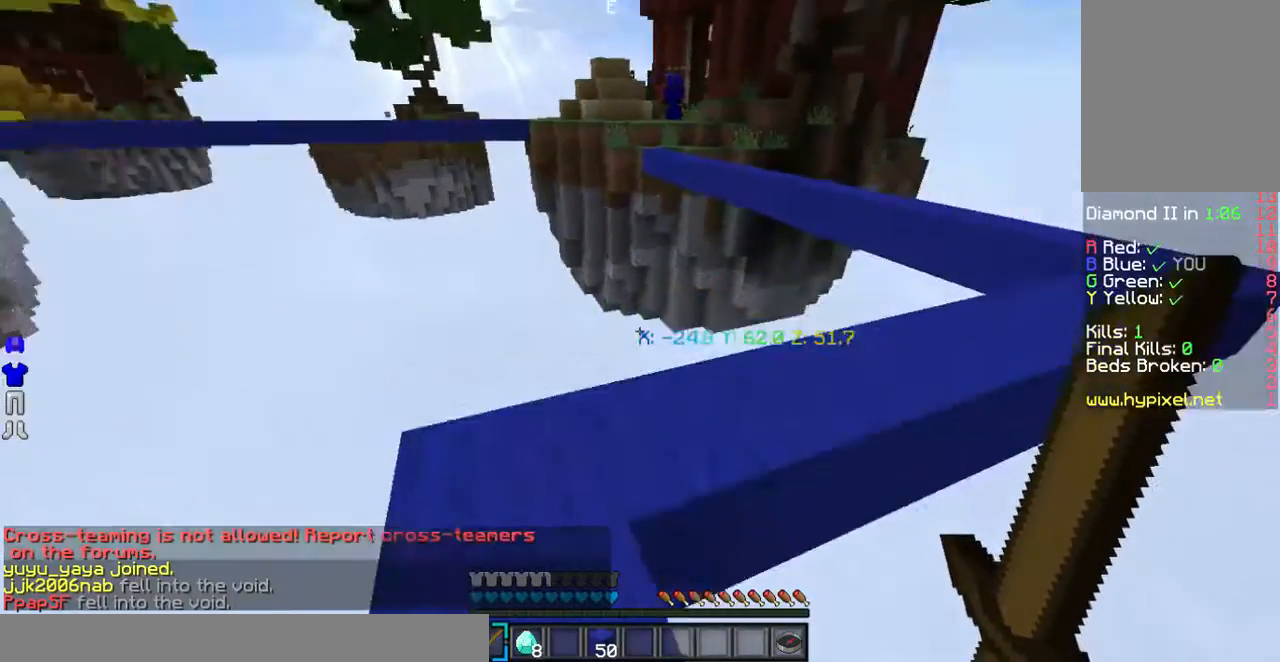
{"keys": ["a", "w"], "mouse": [], "events": [[302, "a", "down"]]}
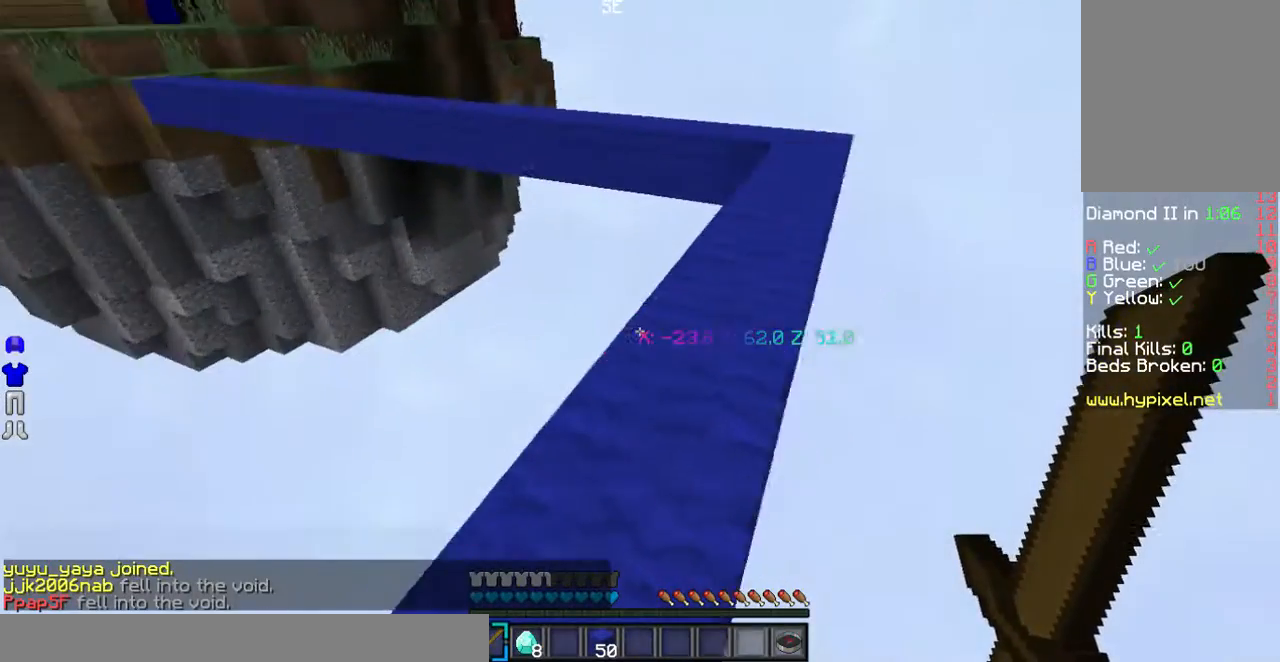
{"keys": ["w"], "mouse": [], "events": [[202, "a", "up"]]}
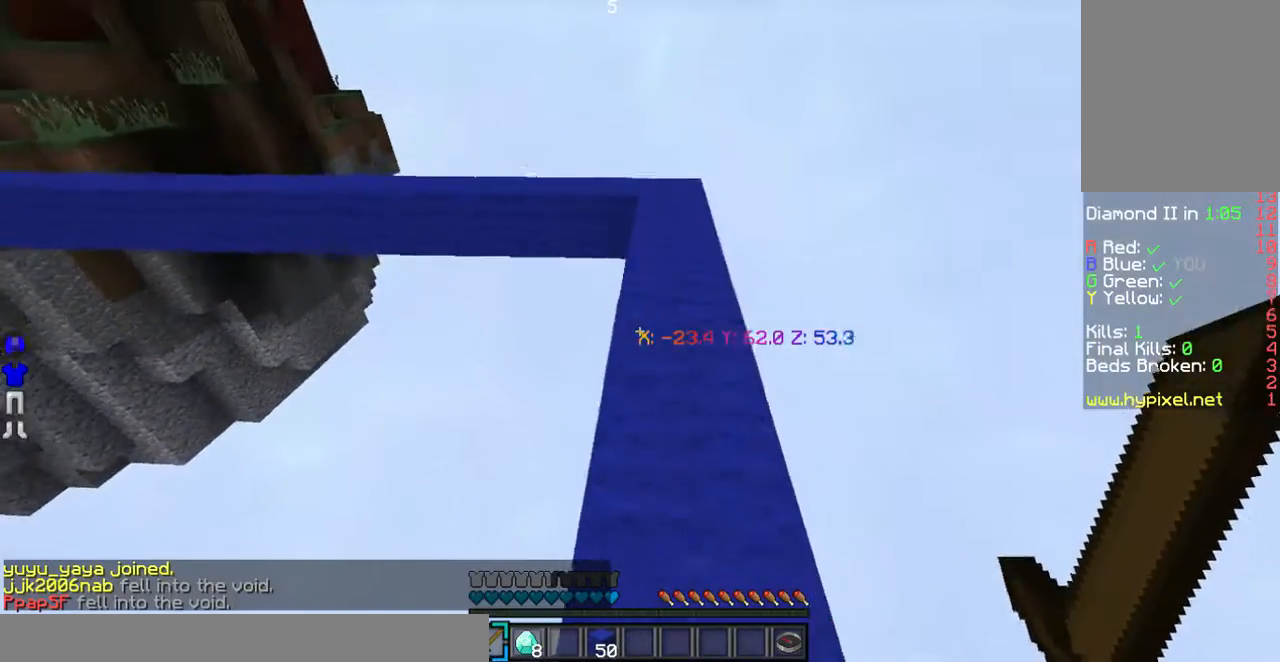
{"keys": ["w"], "mouse": [], "events": []}
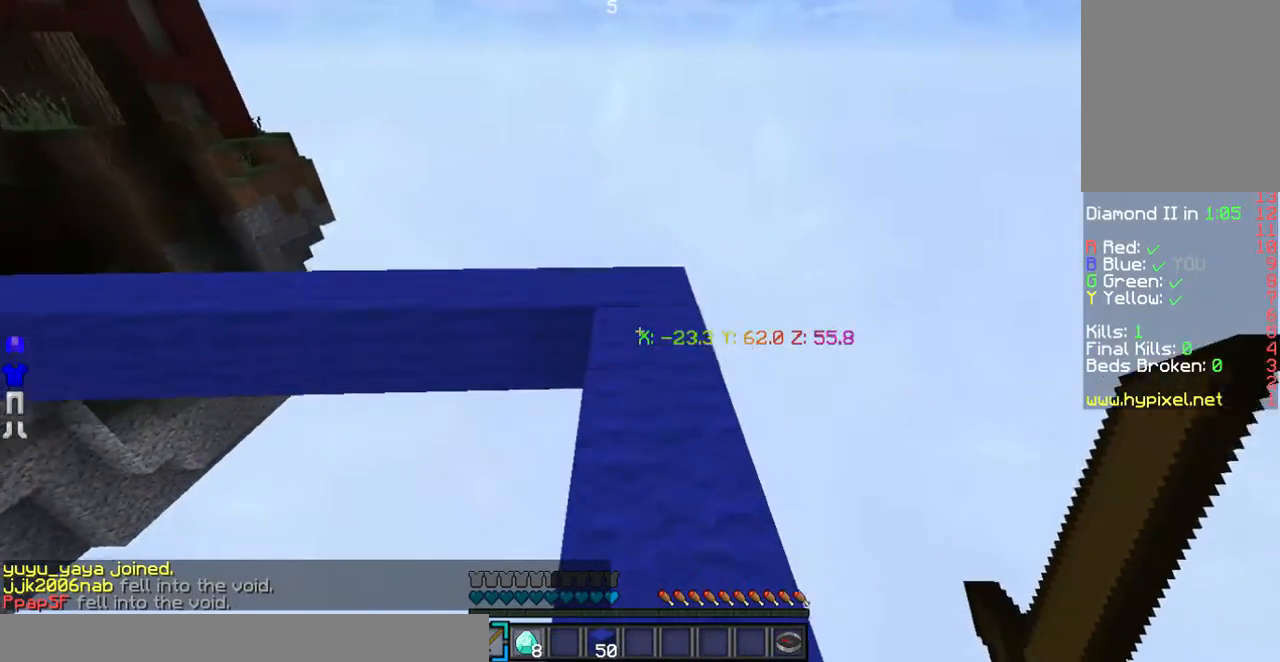
{"keys": ["w"], "mouse": [], "events": []}
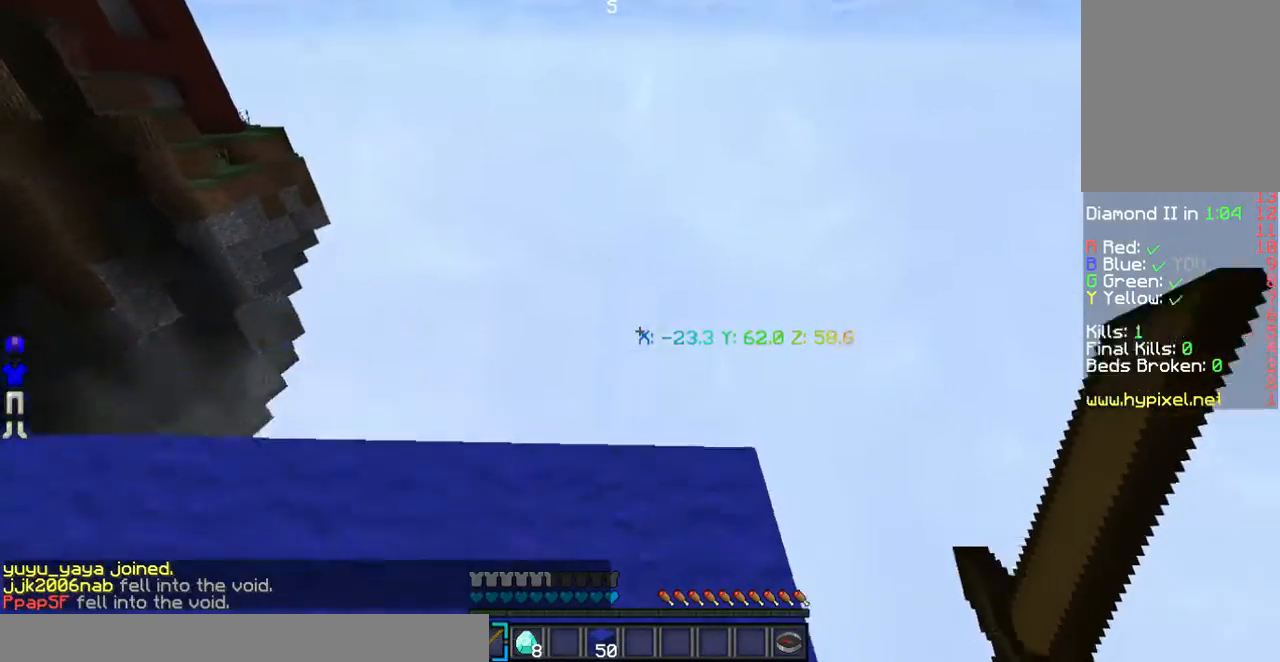
{"keys": ["w"], "mouse": [], "events": []}
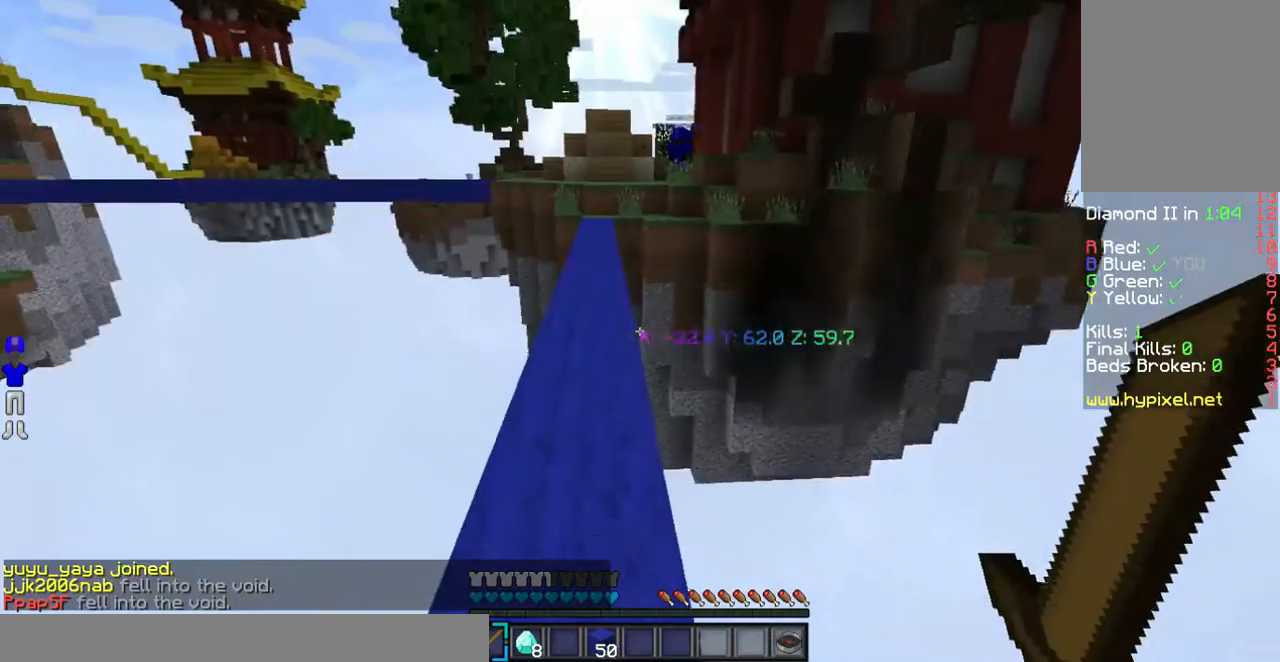
{"keys": ["w"], "mouse": ["left"], "events": [[503, "mouse_left", "down"]]}
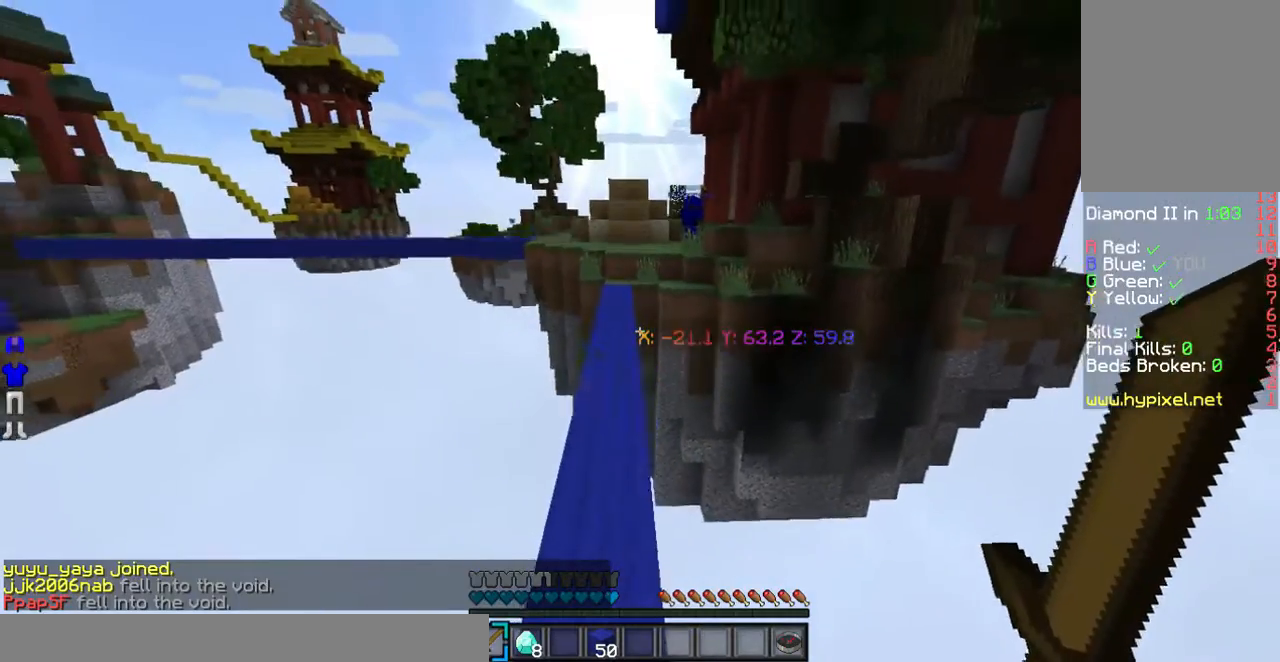
{"keys": ["w"], "mouse": [], "events": [[302, "mouse_left", "up"]]}
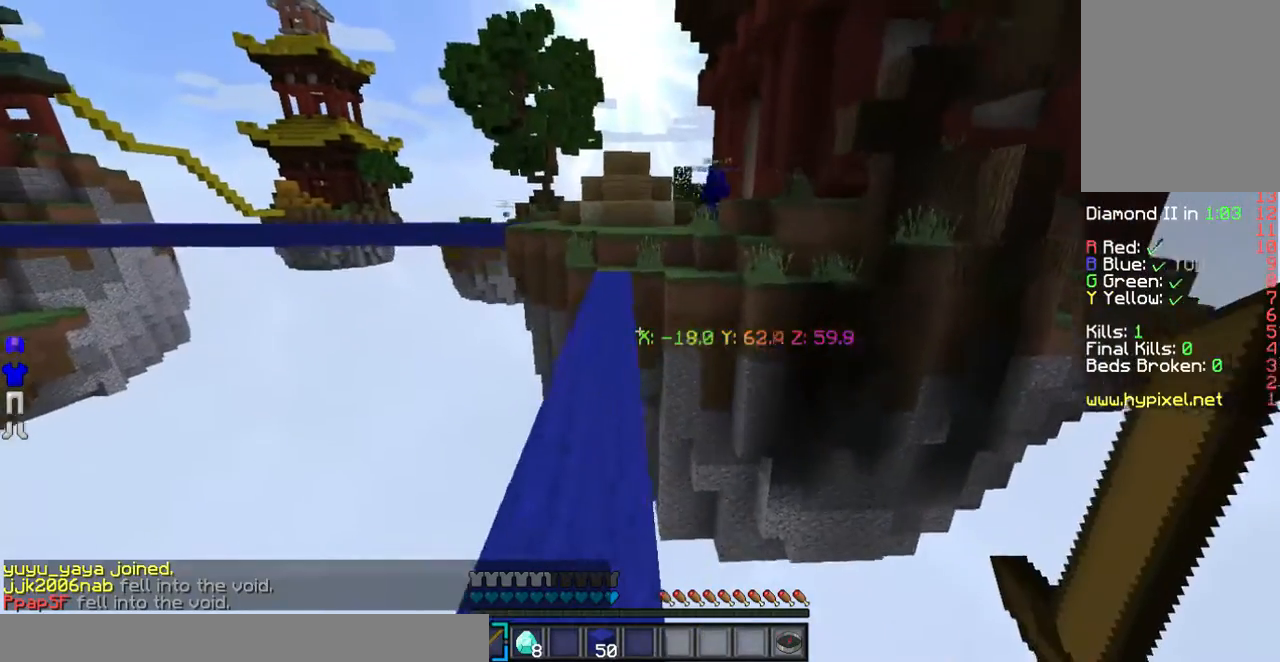
{"keys": ["w"], "mouse": [], "events": [[134, "a", "down"], [302, "a", "up"]]}
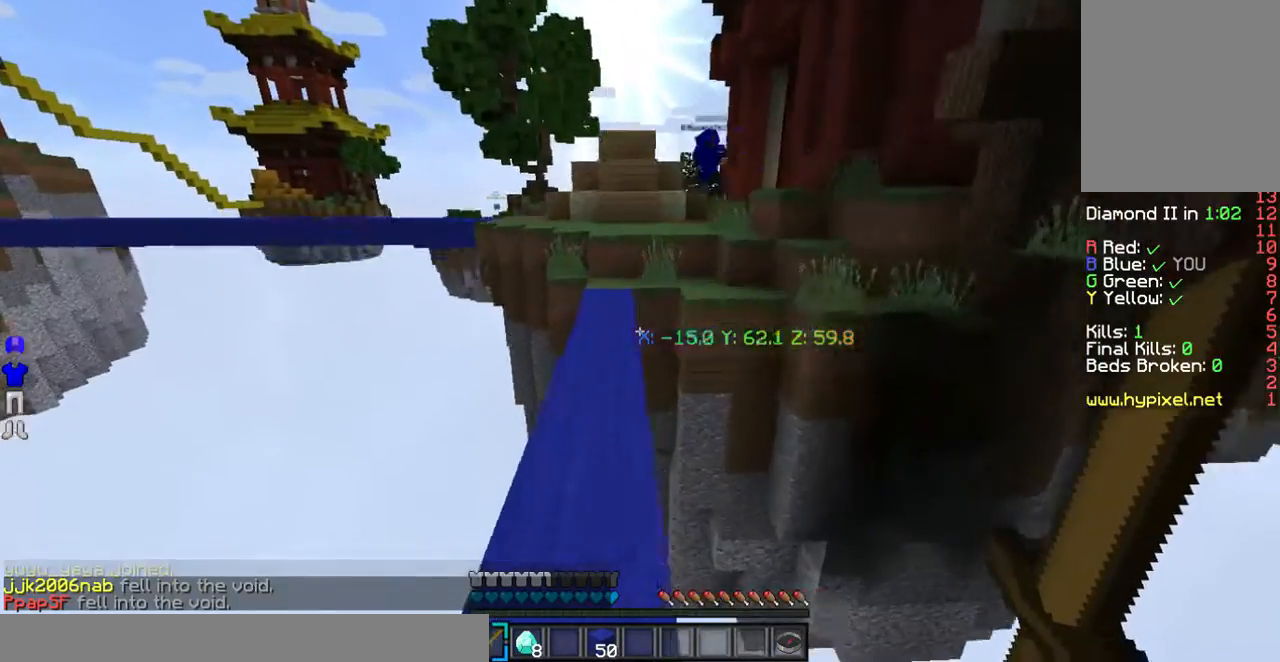
{"keys": ["a", "w"], "mouse": [], "events": [[470, "a", "down"]]}
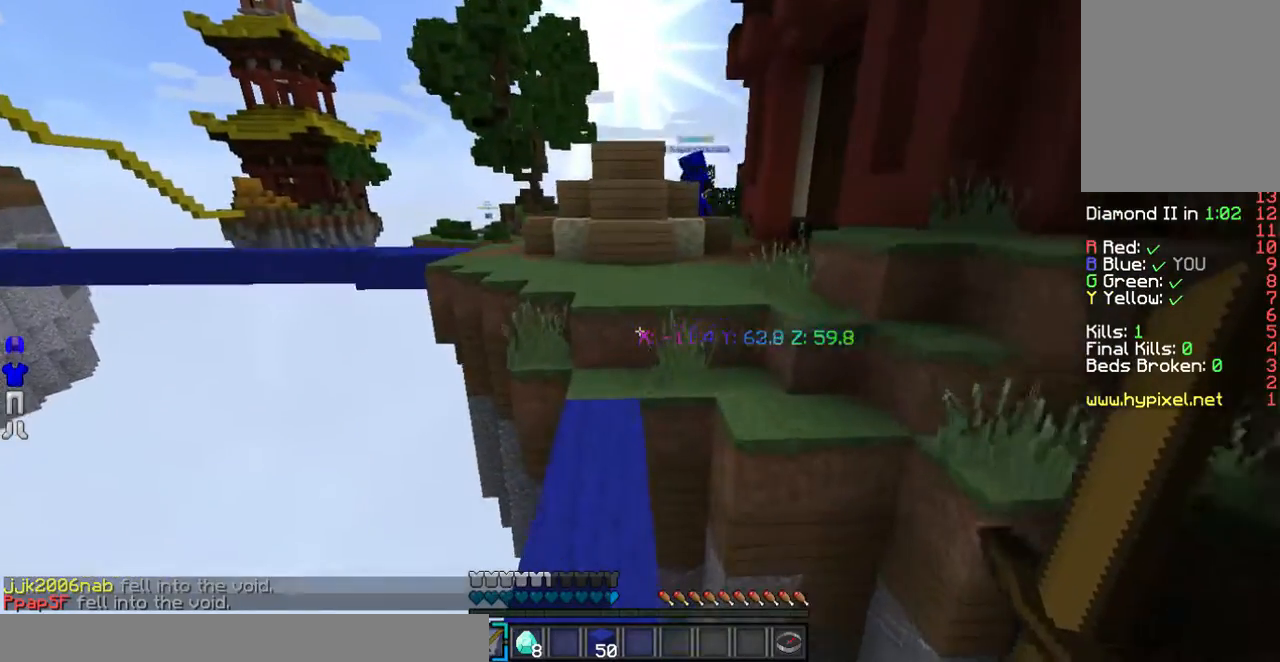
{"keys": ["w"], "mouse": [], "events": [[135, "a", "up"]]}
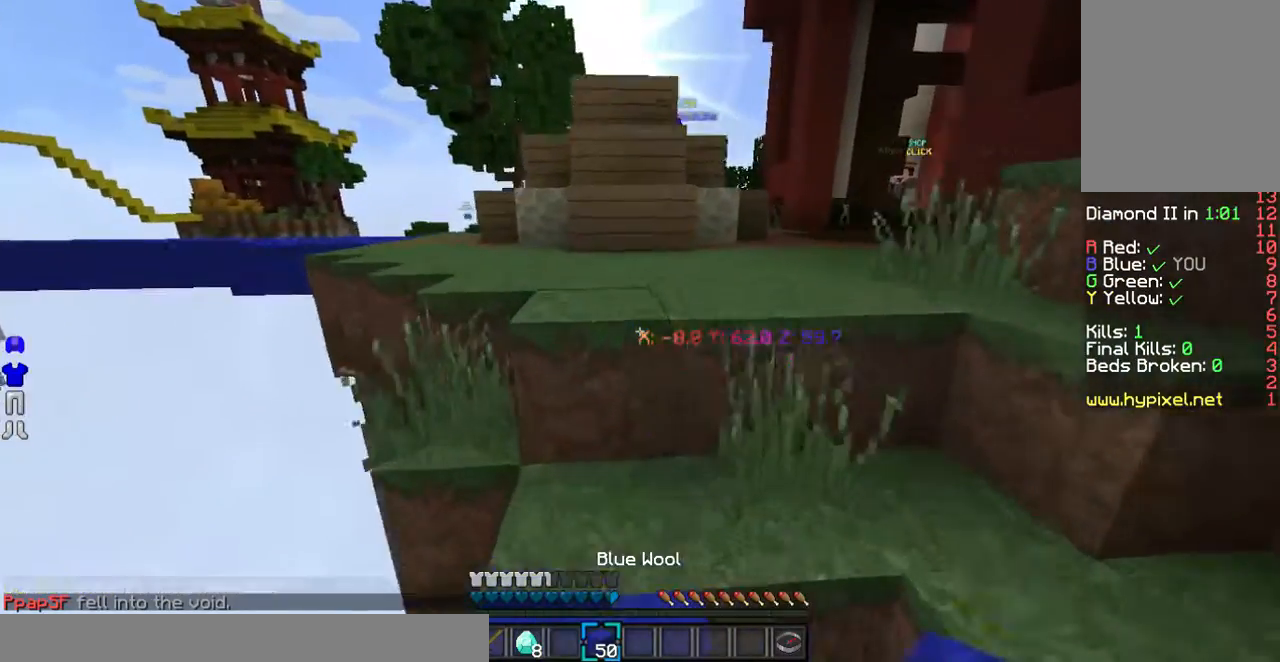
{"keys": ["w"], "mouse": [], "events": []}
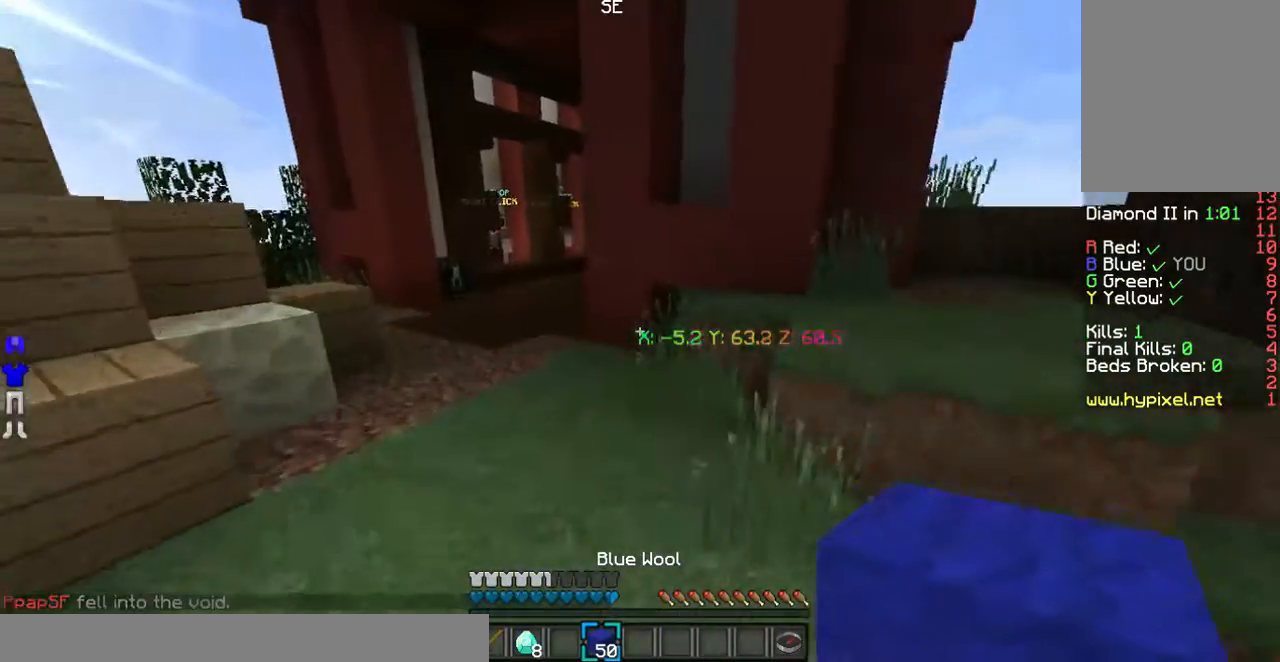
{"keys": ["a", "w"], "mouse": [], "events": [[301, "a", "down"]]}
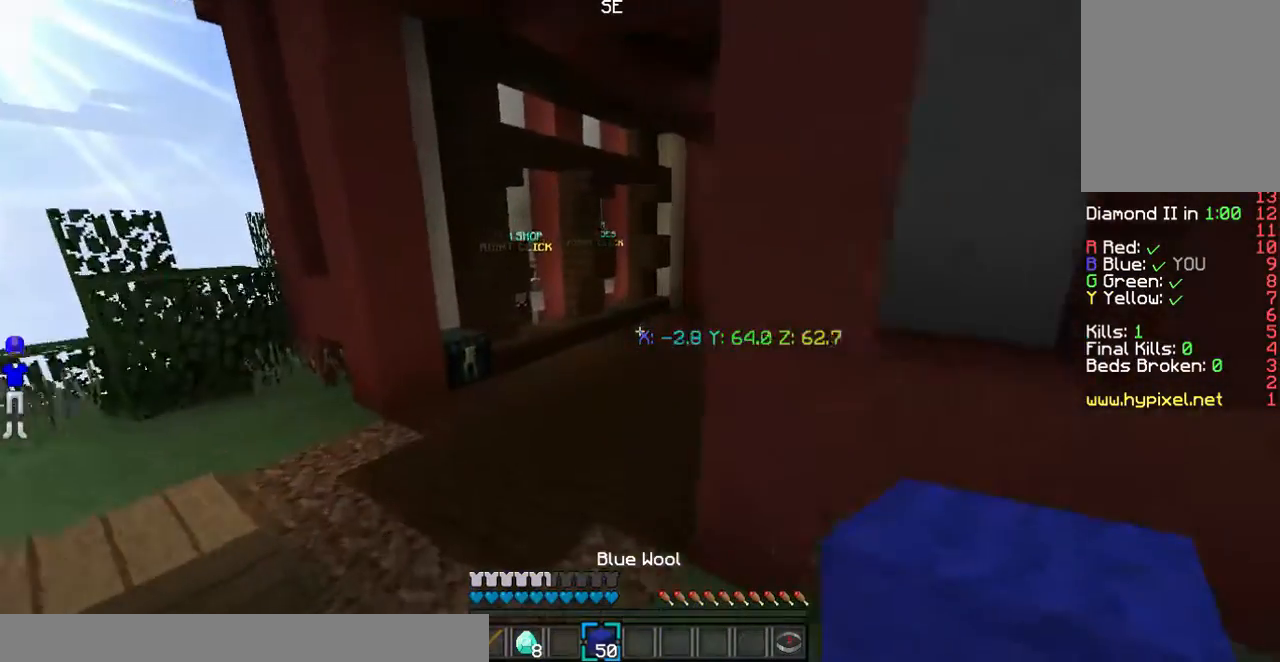
{"keys": ["w"], "mouse": ["left"], "events": [[33, "mouse_left", "down"], [335, "a", "up"]]}
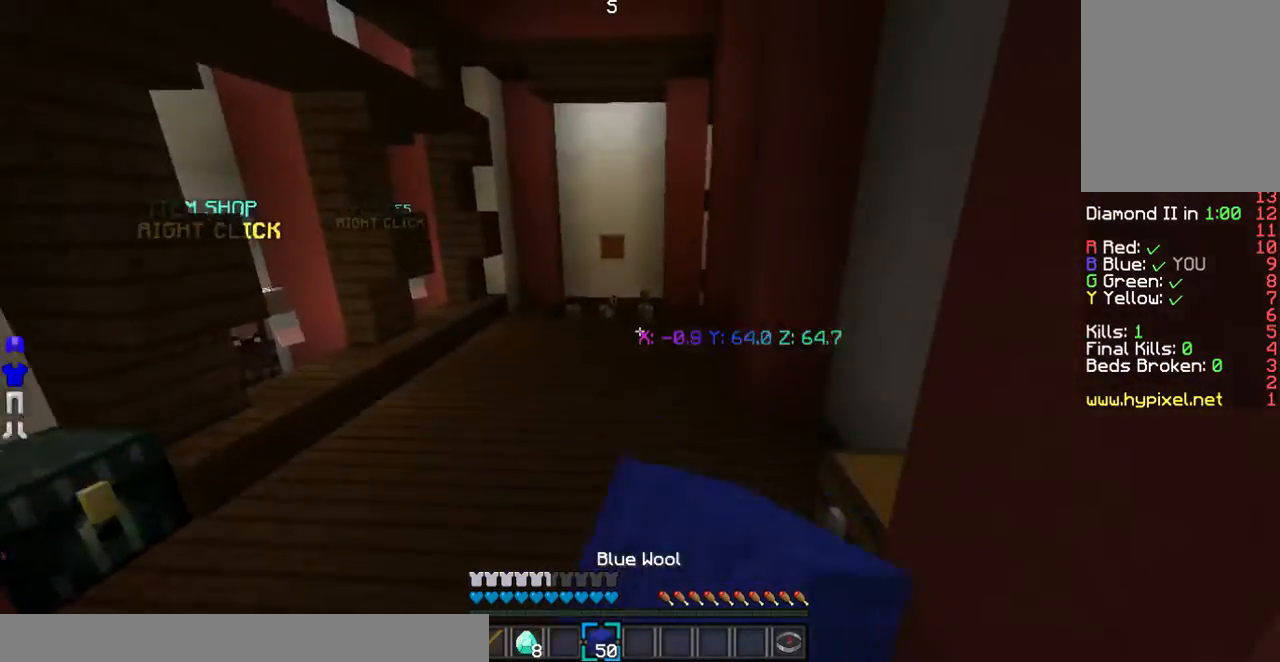
{"keys": ["w"], "mouse": [], "events": [[34, "mouse_left", "up"]]}
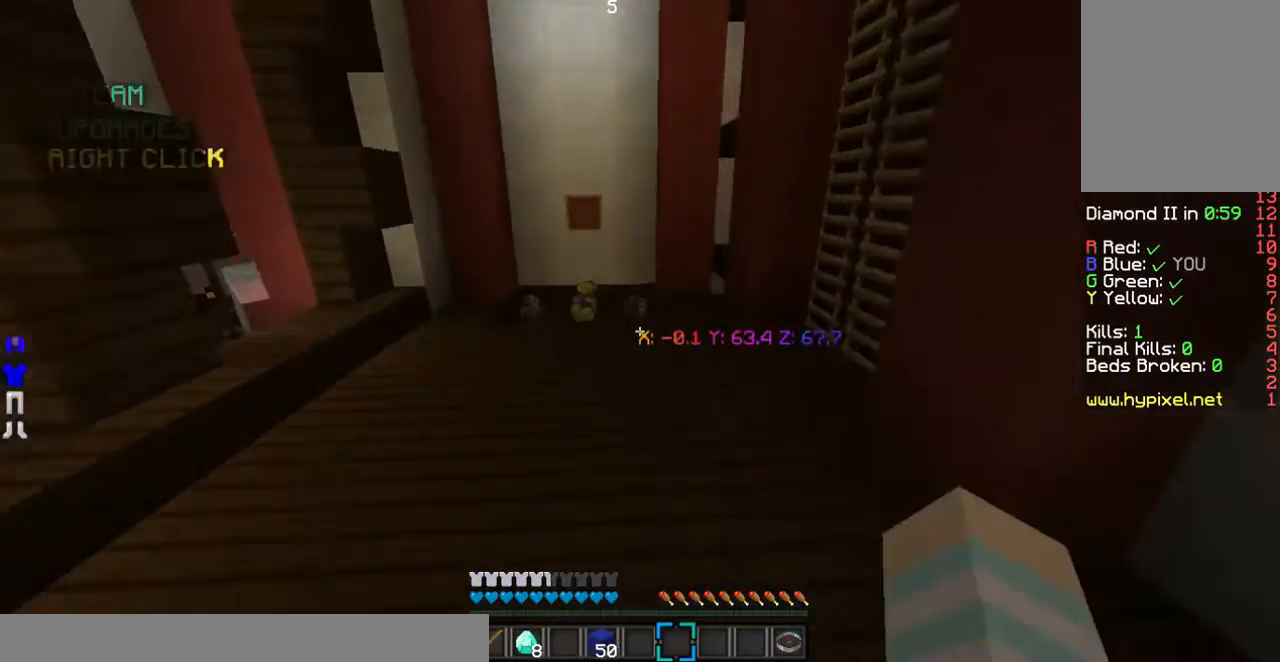
{"keys": ["w"], "mouse": [], "events": []}
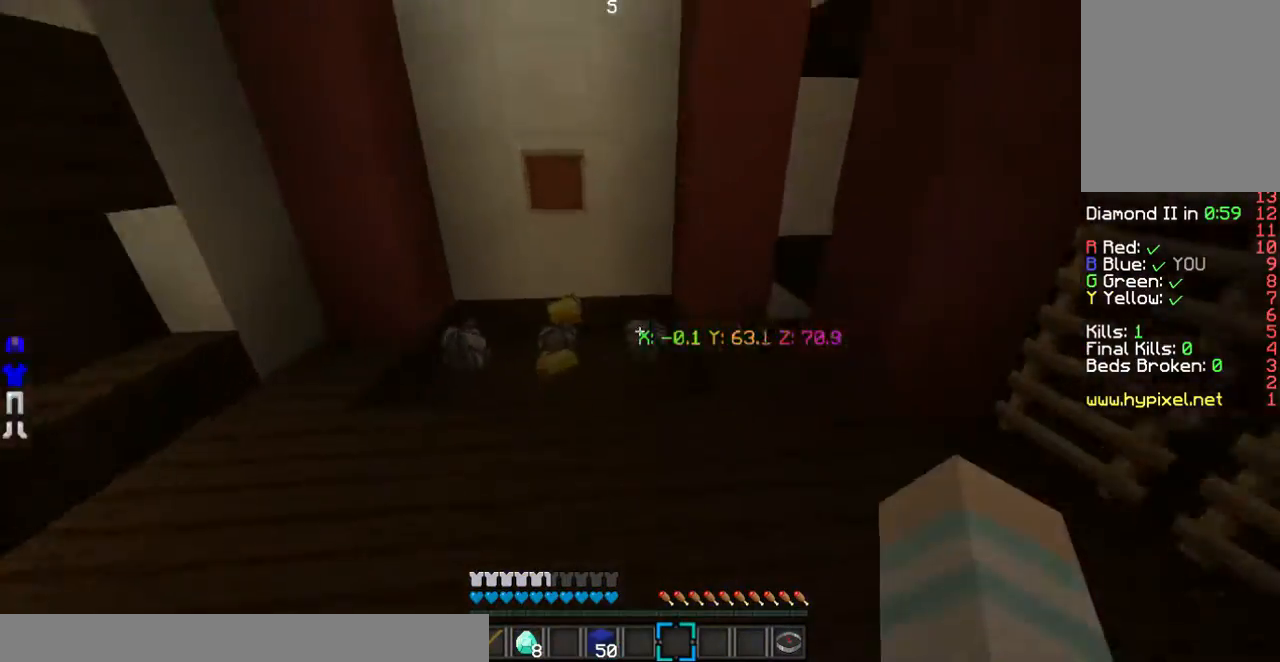
{"keys": ["w"], "mouse": [], "events": []}
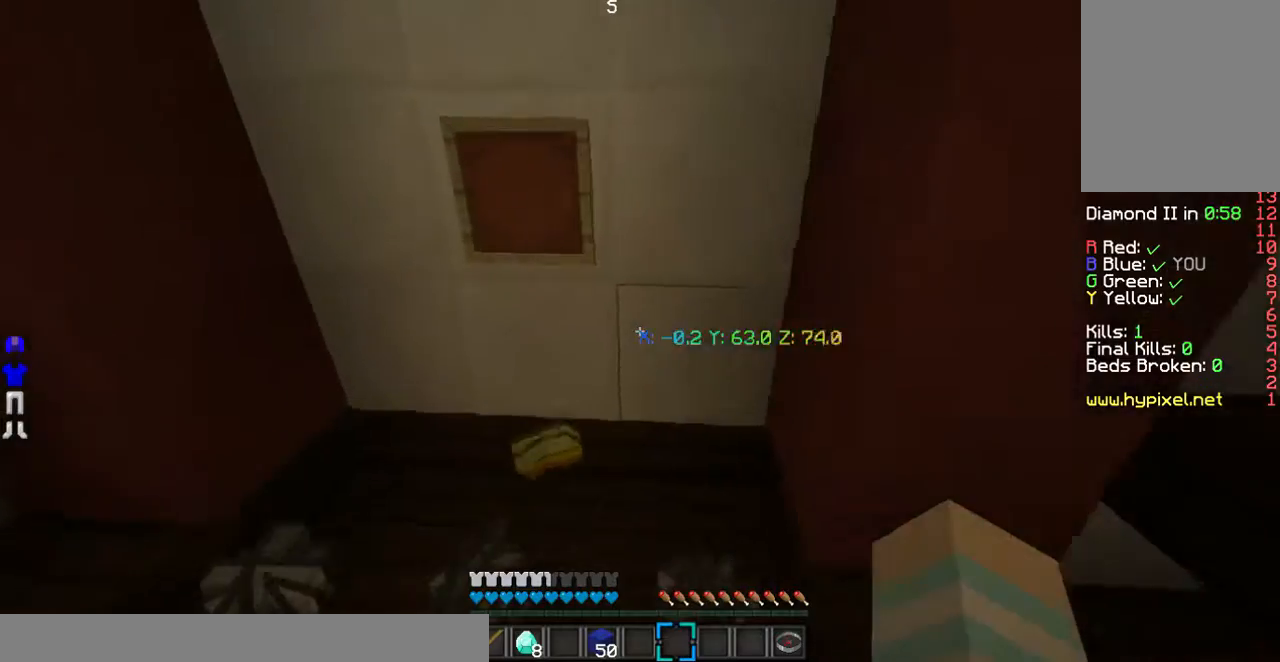
{"keys": ["a", "w"], "mouse": [], "events": [[436, "a", "down"]]}
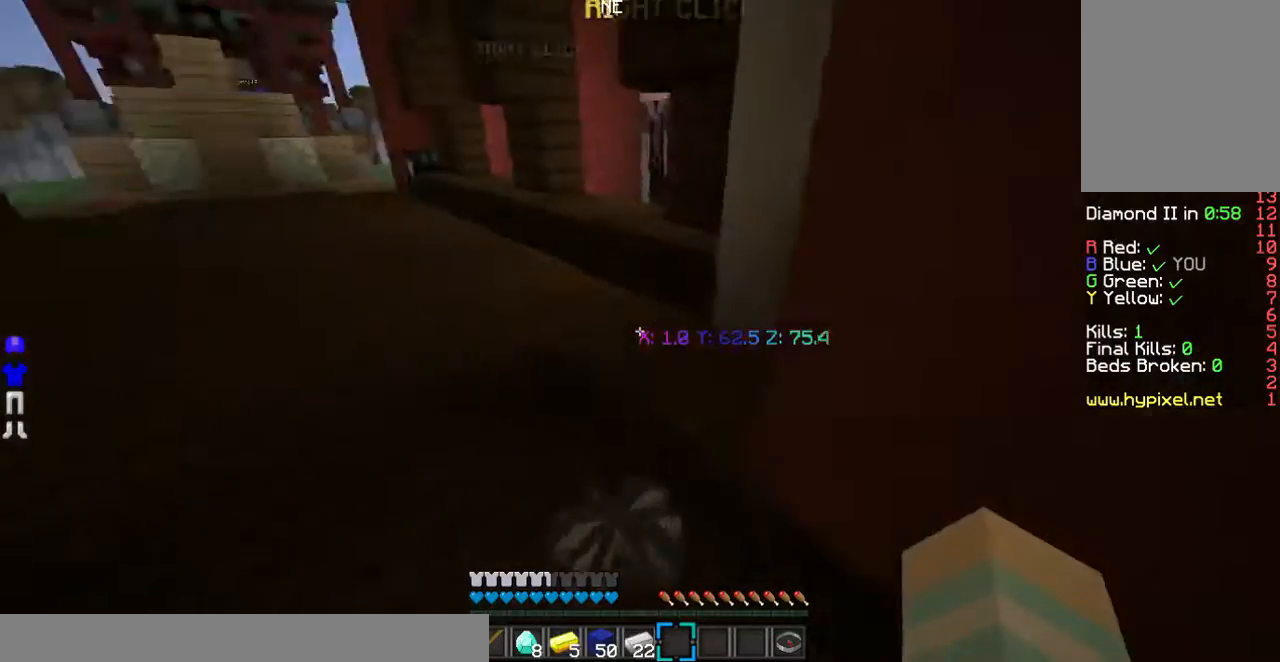
{"keys": ["a", "w"], "mouse": [], "events": [[301, "a", "up"], [402, "a", "down"]]}
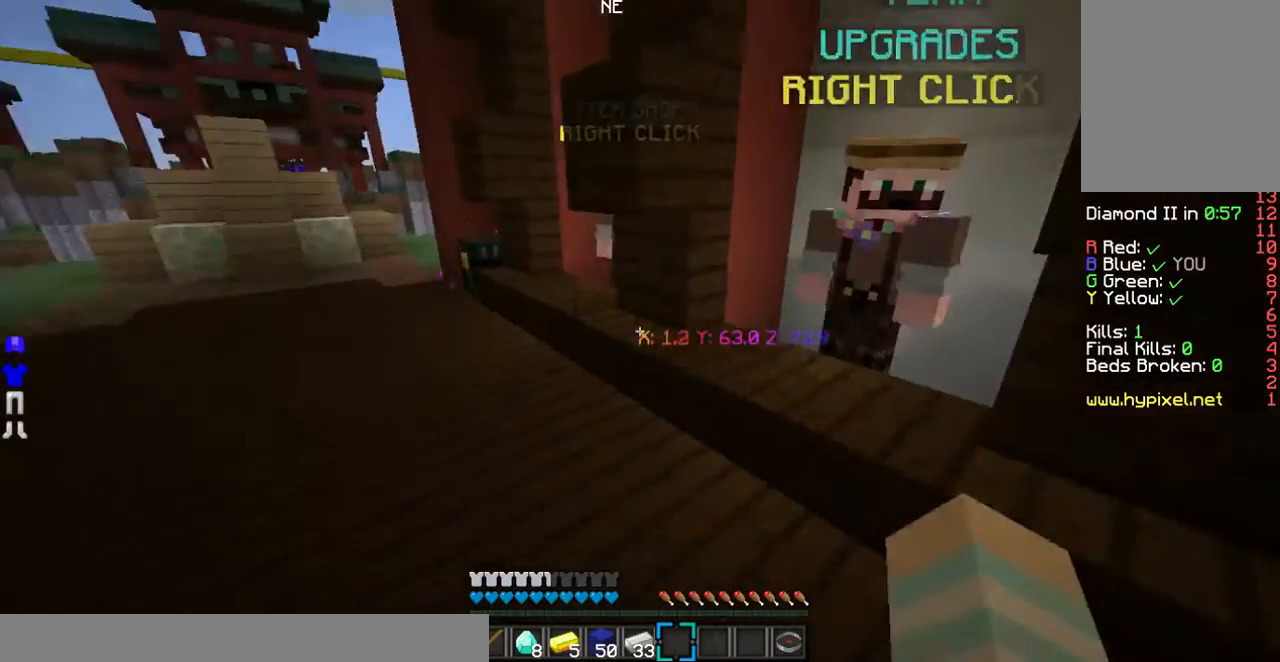
{"keys": [], "mouse": [], "events": [[134, "a", "up"], [302, "mouse_right", "down"], [335, "w", "up"], [469, "mouse_right", "up"]]}